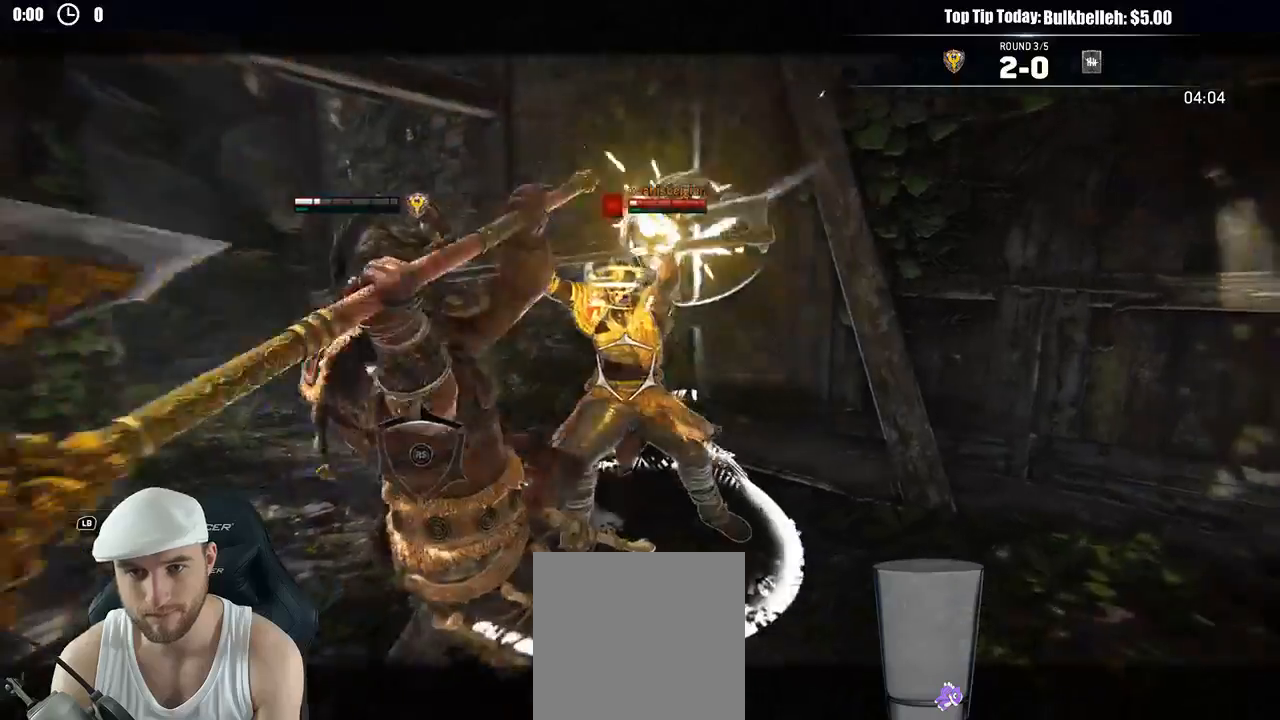
Gameplay with a controller (Xbox layout); each line is a JSON object with the inputs held at the frame after it. "events" lists button and stick changes between this image and that frame as [ms after this image, input, new state], when the widget could be followed in between. Not read: START.
{"buttons": ["L2"], "left_stick": "down-left", "right_stick": "left", "events": [[50, "B", "down"], [100, "left_stick", "center"], [150, "B", "up"], [300, "left_stick", "down-left"], [400, "right_stick", "left"]]}
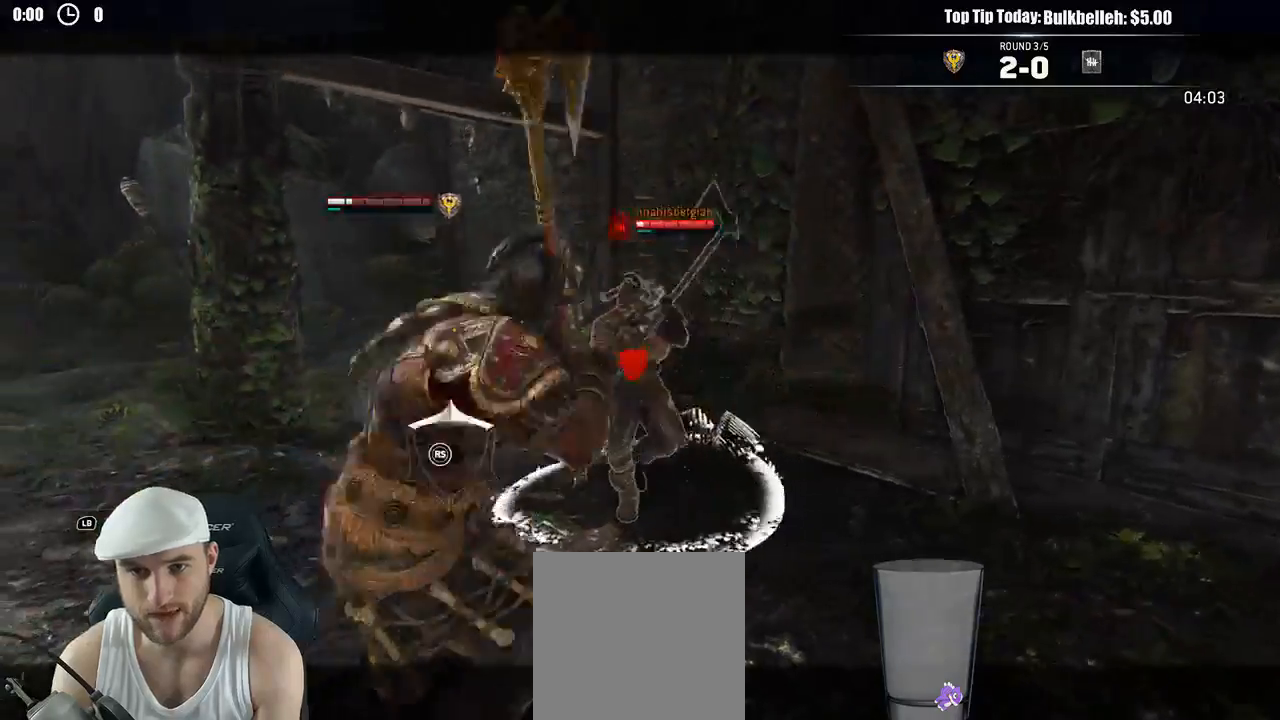
{"buttons": ["X", "L2"], "left_stick": "down", "right_stick": "center", "events": [[183, "right_stick", "center"], [400, "left_stick", "down"], [450, "X", "down"]]}
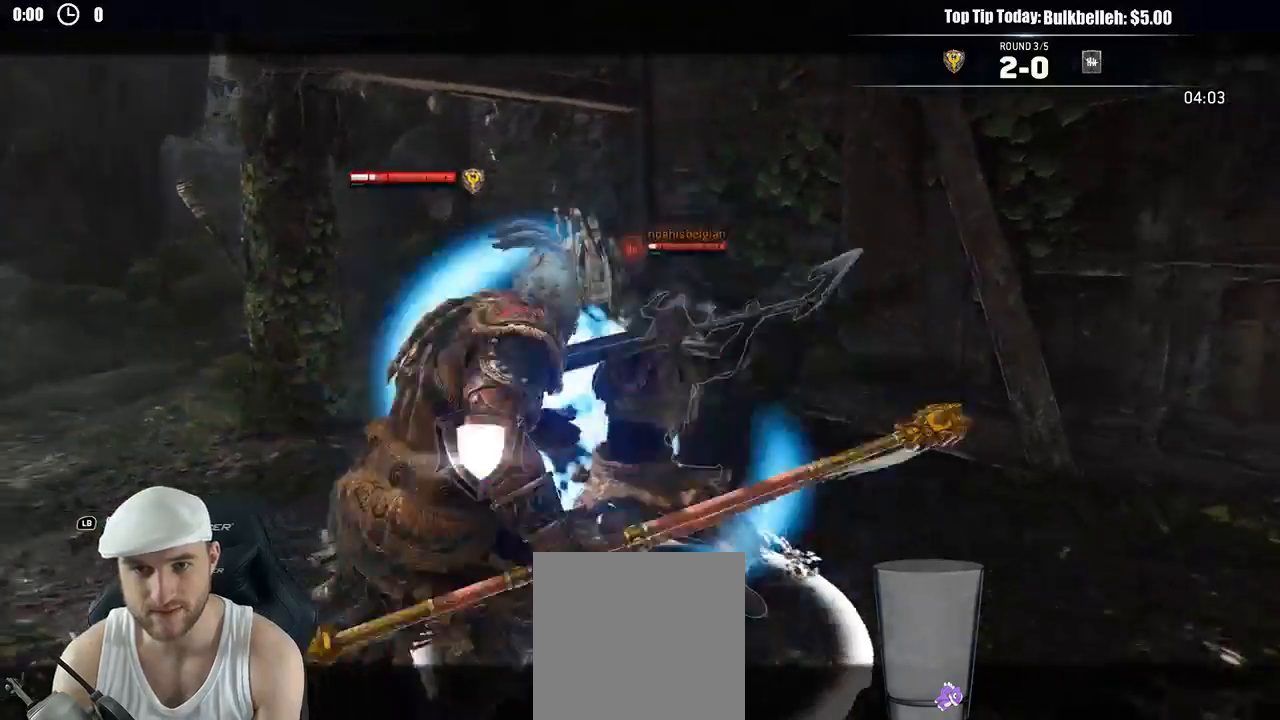
{"buttons": ["L2"], "left_stick": "down", "right_stick": "center", "events": [[50, "X", "up"], [67, "left_stick", "down-right"], [117, "X", "down"], [217, "X", "up"], [450, "left_stick", "down"]]}
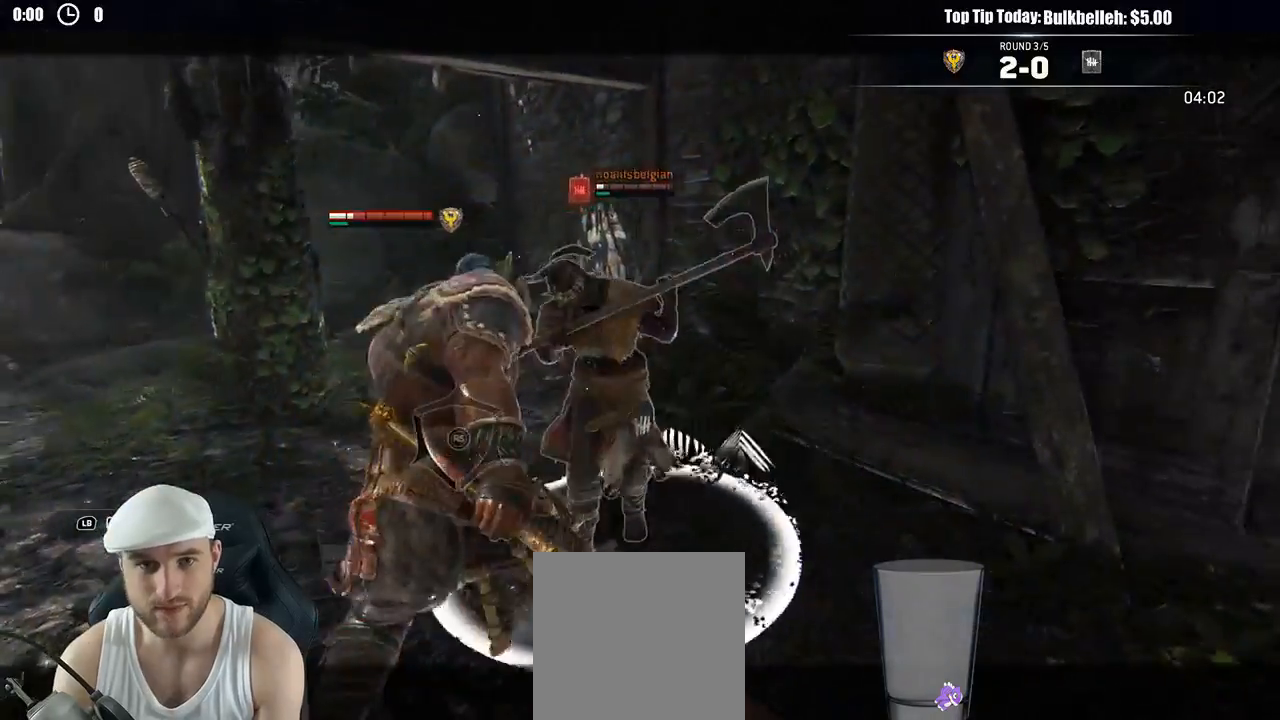
{"buttons": ["L2"], "left_stick": "left", "right_stick": "left", "events": [[83, "left_stick", "down-left"], [233, "right_stick", "left"], [350, "left_stick", "left"]]}
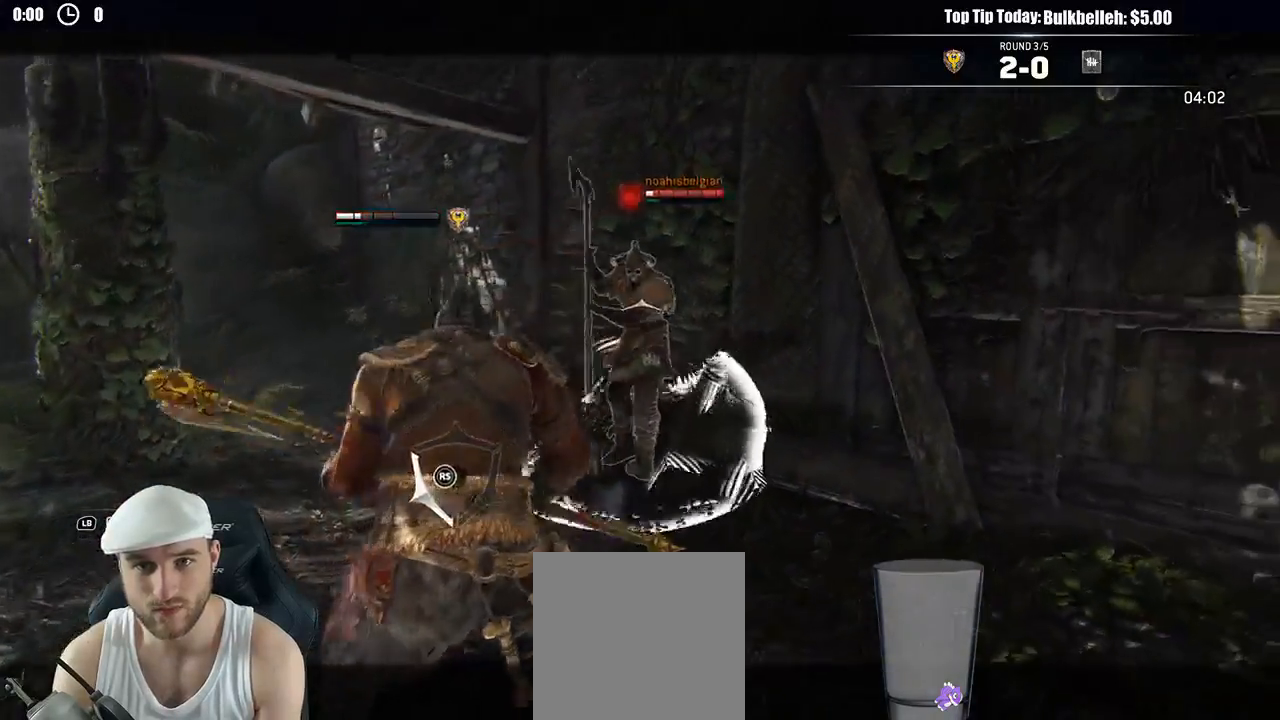
{"buttons": ["L2"], "left_stick": "left", "right_stick": "center", "events": [[50, "right_stick", "center"]]}
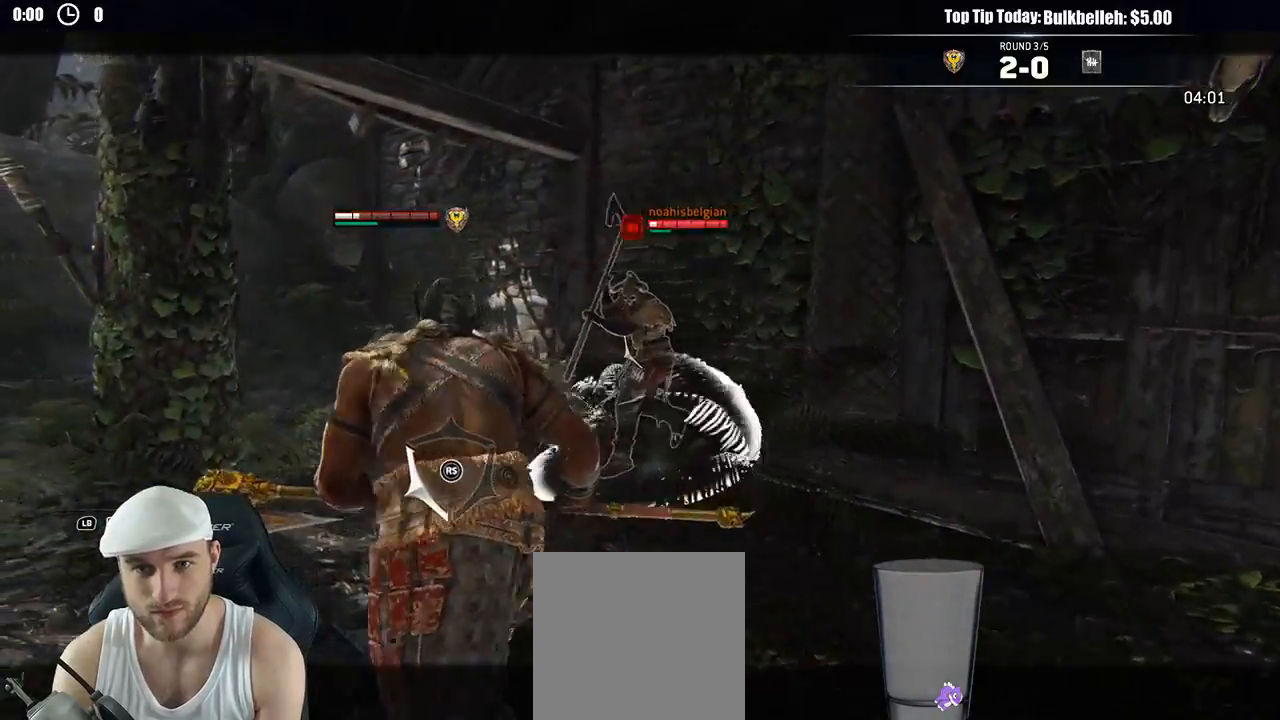
{"buttons": ["L2"], "left_stick": "down-right", "right_stick": "center", "events": [[50, "left_stick", "down"], [100, "left_stick", "down-right"]]}
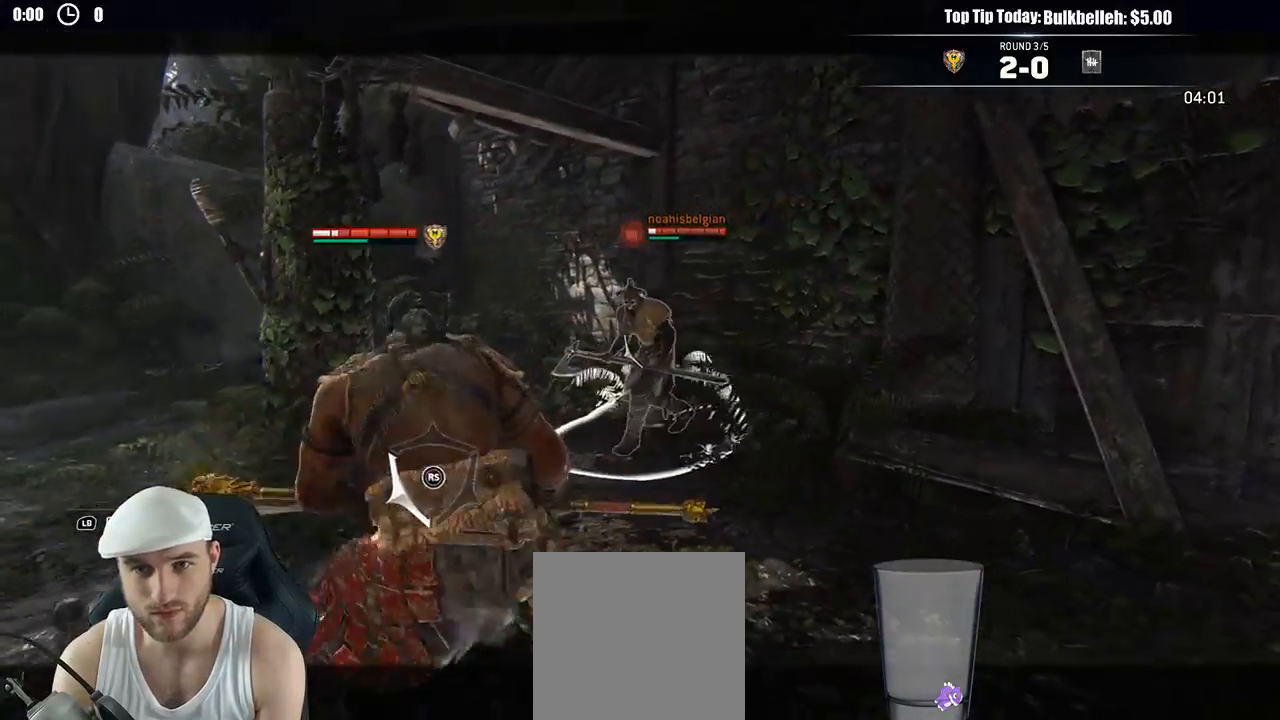
{"buttons": ["L2"], "left_stick": "up-right", "right_stick": "center", "events": [[17, "left_stick", "right"], [133, "left_stick", "up-right"]]}
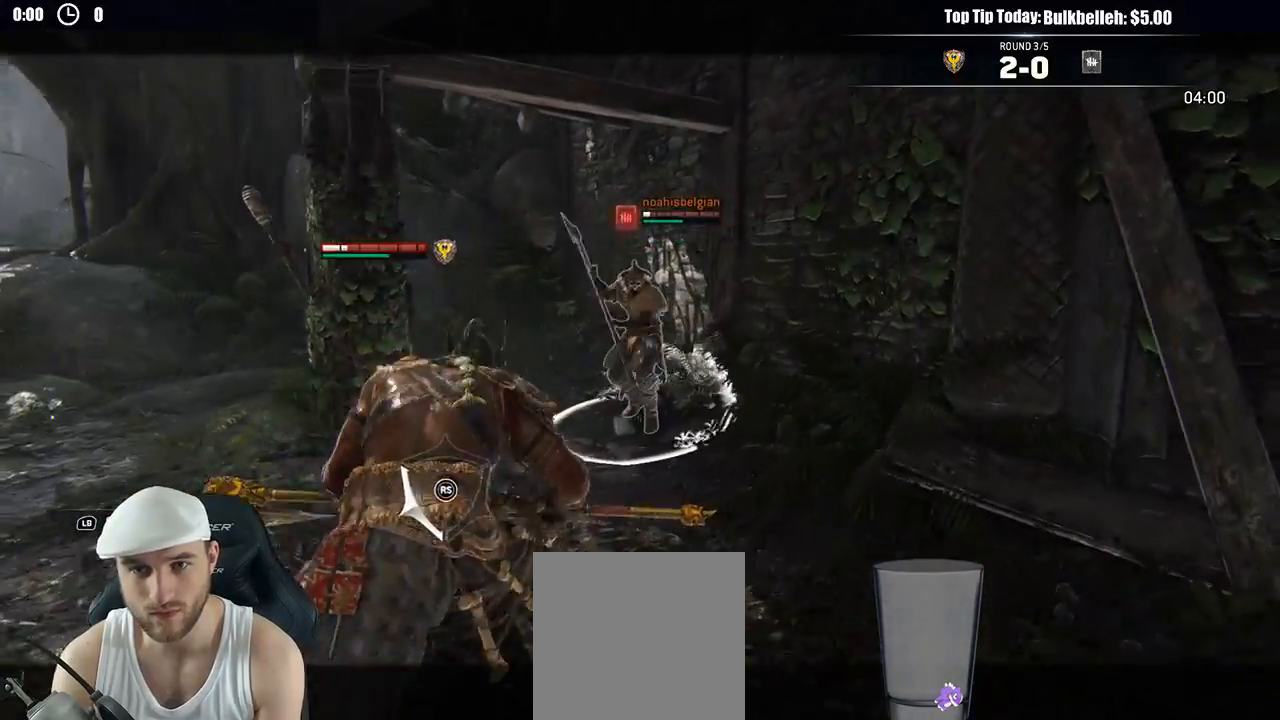
{"buttons": ["L2"], "left_stick": "right", "right_stick": "center", "events": [[100, "left_stick", "right"]]}
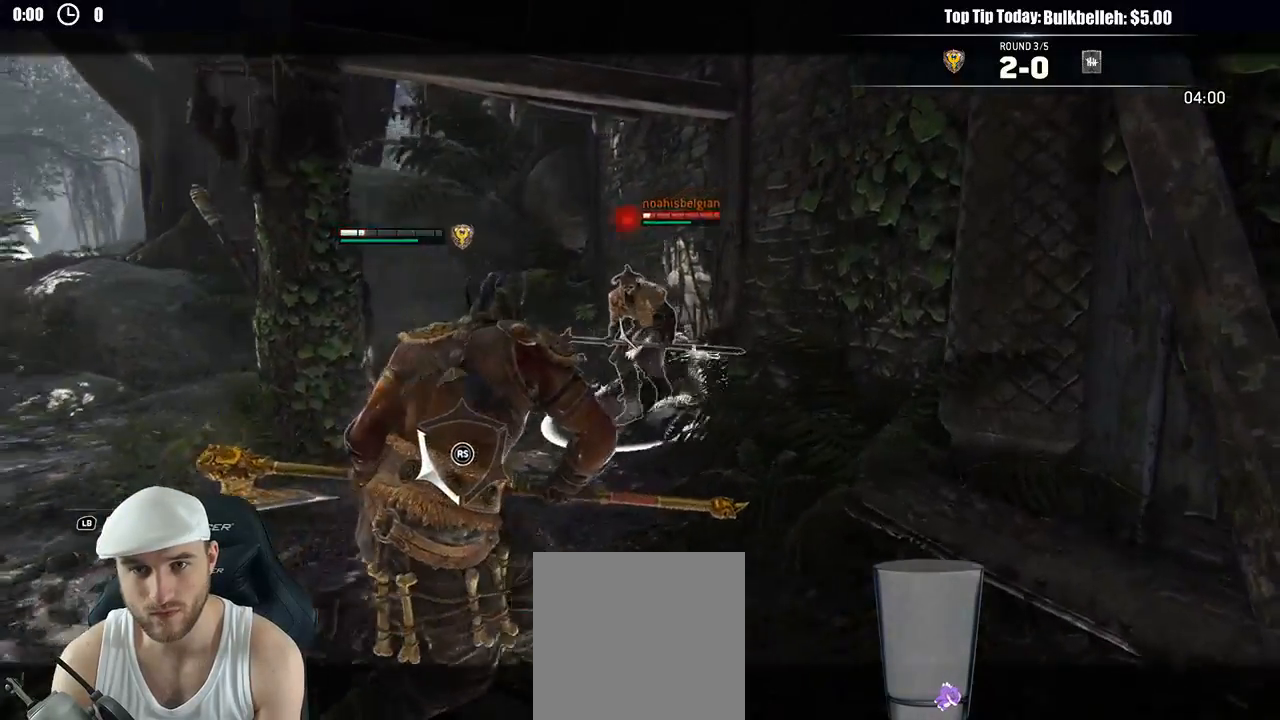
{"buttons": ["L2"], "left_stick": "up", "right_stick": "center", "events": [[100, "left_stick", "up-right"], [350, "left_stick", "up"]]}
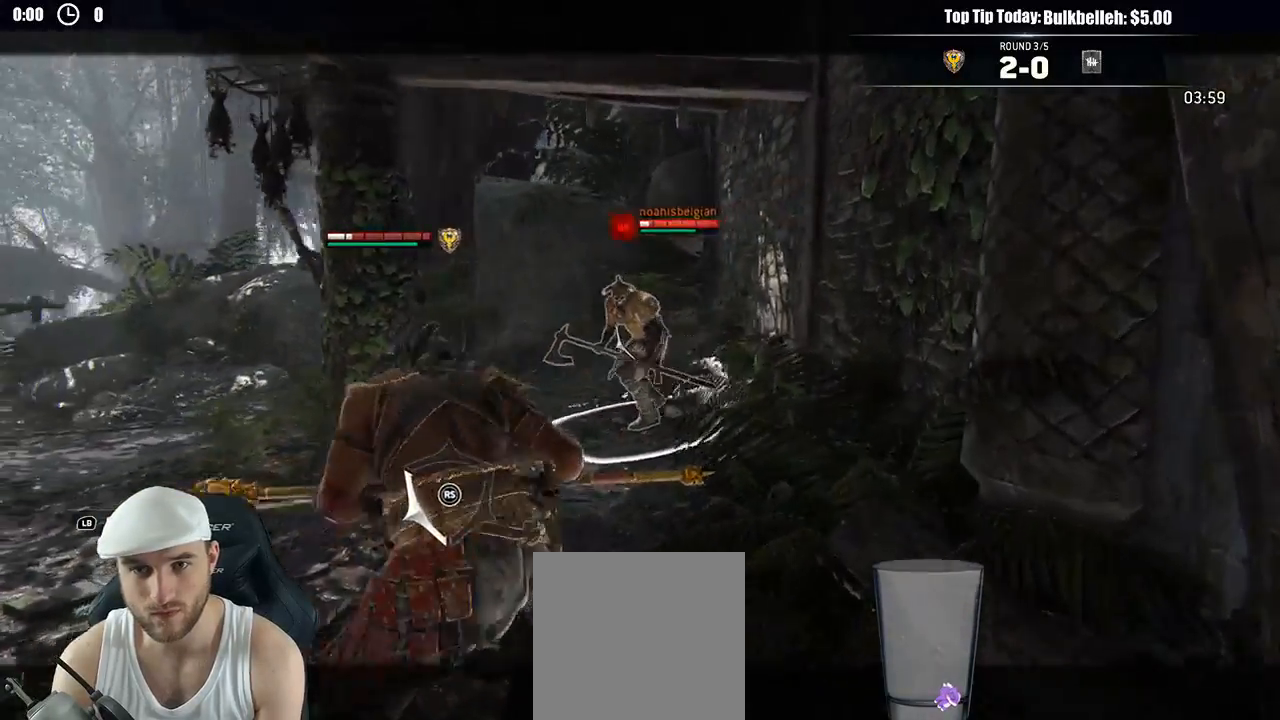
{"buttons": ["L2"], "left_stick": "up", "right_stick": "left", "events": [[150, "right_stick", "up"], [500, "right_stick", "left"]]}
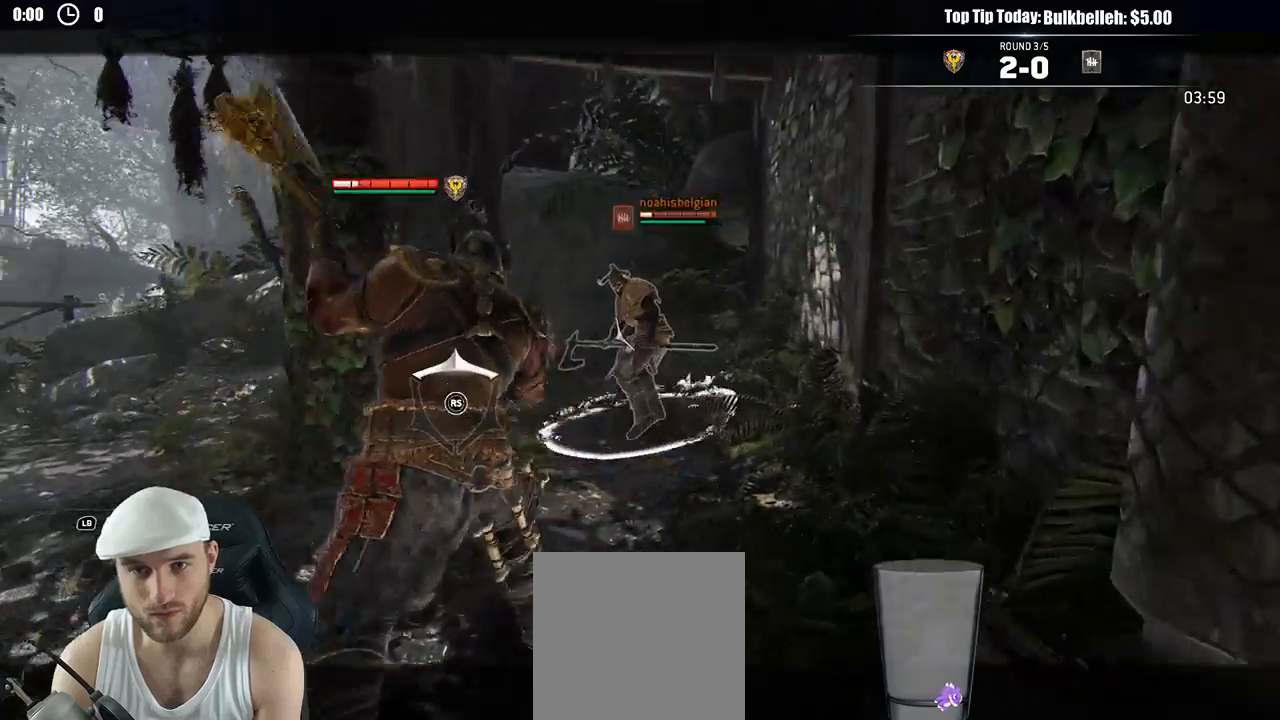
{"buttons": ["L2"], "left_stick": "up", "right_stick": "center", "events": [[267, "right_stick", "center"]]}
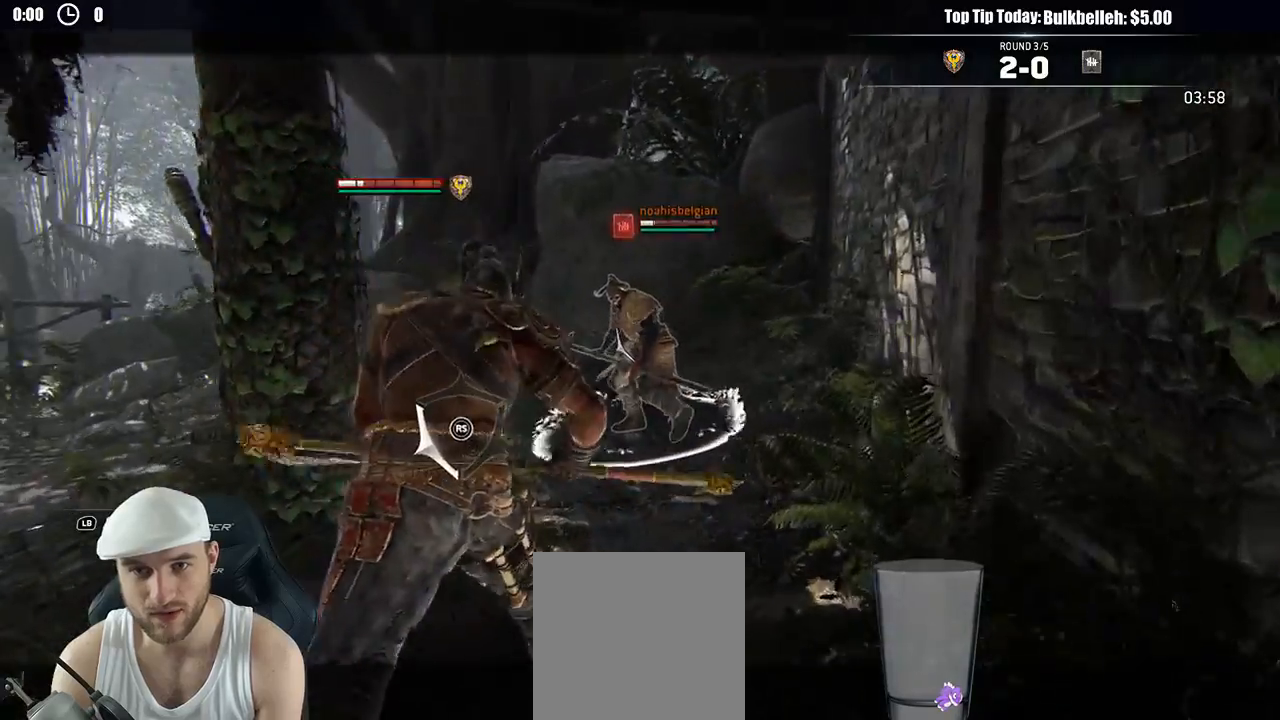
{"buttons": ["L2"], "left_stick": "up", "right_stick": "center", "events": []}
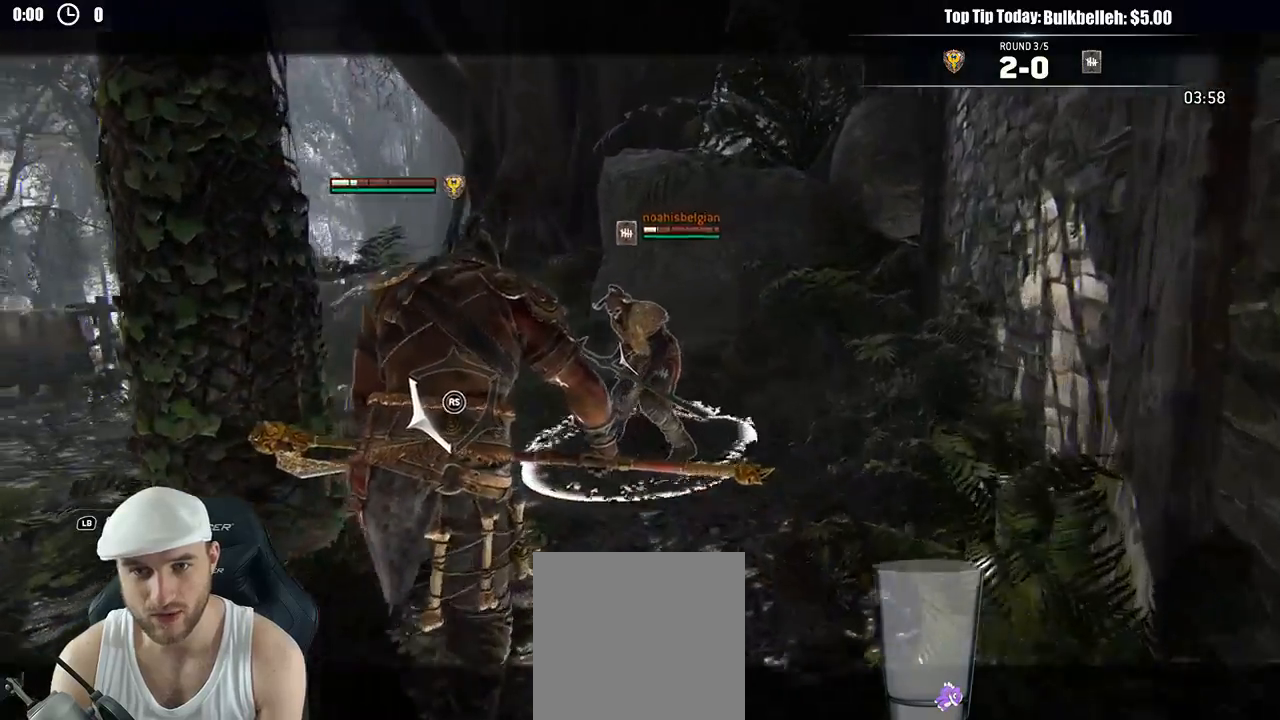
{"buttons": ["L2"], "left_stick": "up", "right_stick": "center", "events": [[400, "R1", "down"], [483, "R1", "up"]]}
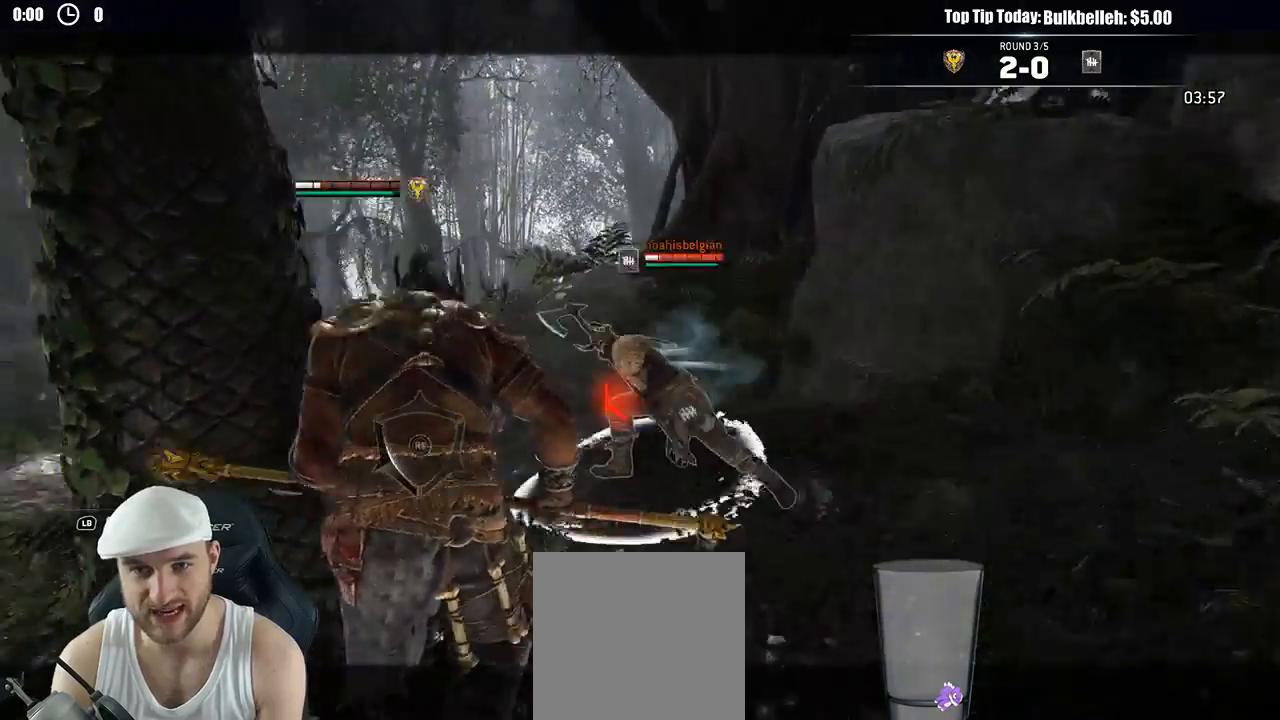
{"buttons": ["L2"], "left_stick": "up", "right_stick": "center", "events": []}
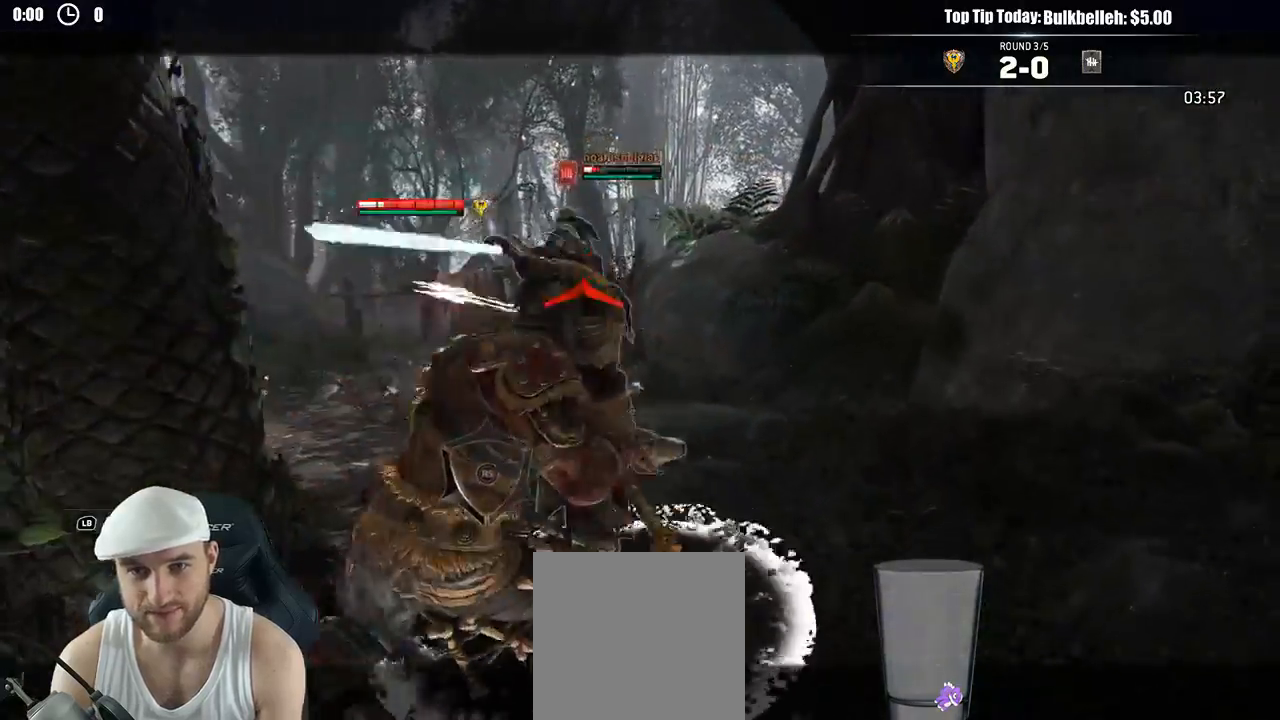
{"buttons": ["L2"], "left_stick": "up", "right_stick": "center", "events": [[167, "left_stick", "center"], [283, "left_stick", "right"], [400, "left_stick", "up"]]}
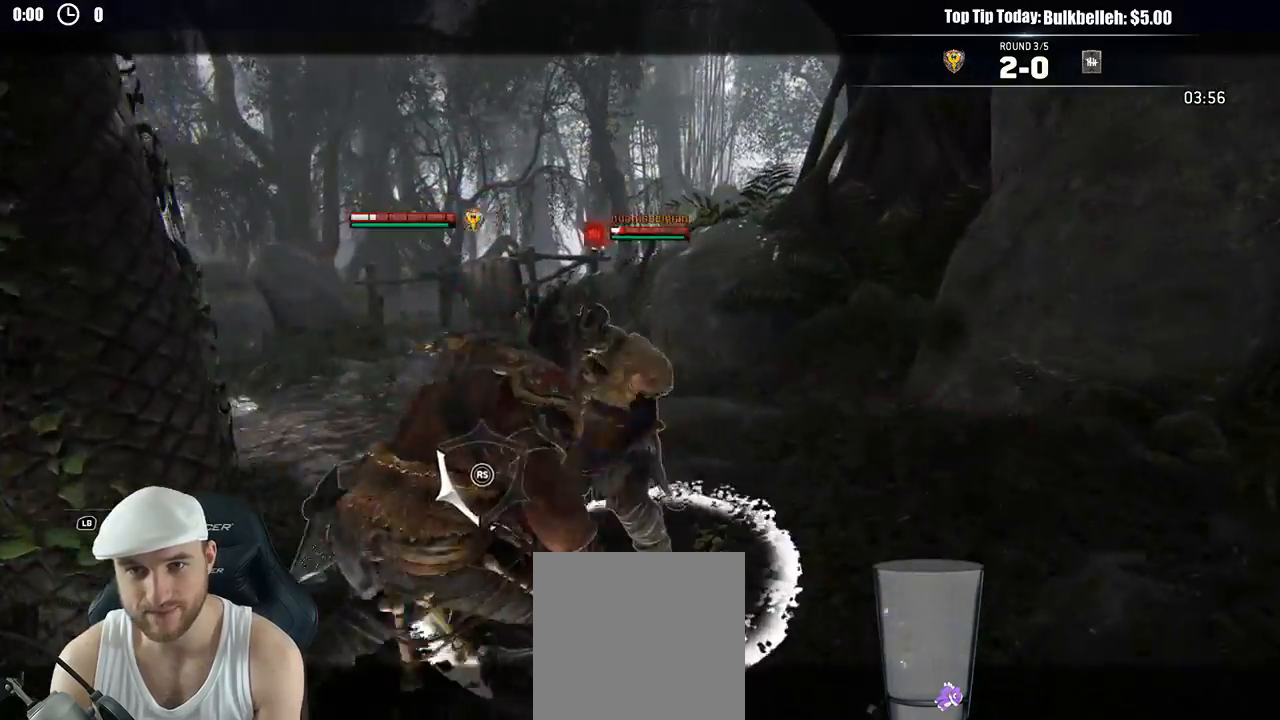
{"buttons": ["L2"], "left_stick": "up", "right_stick": "center"}
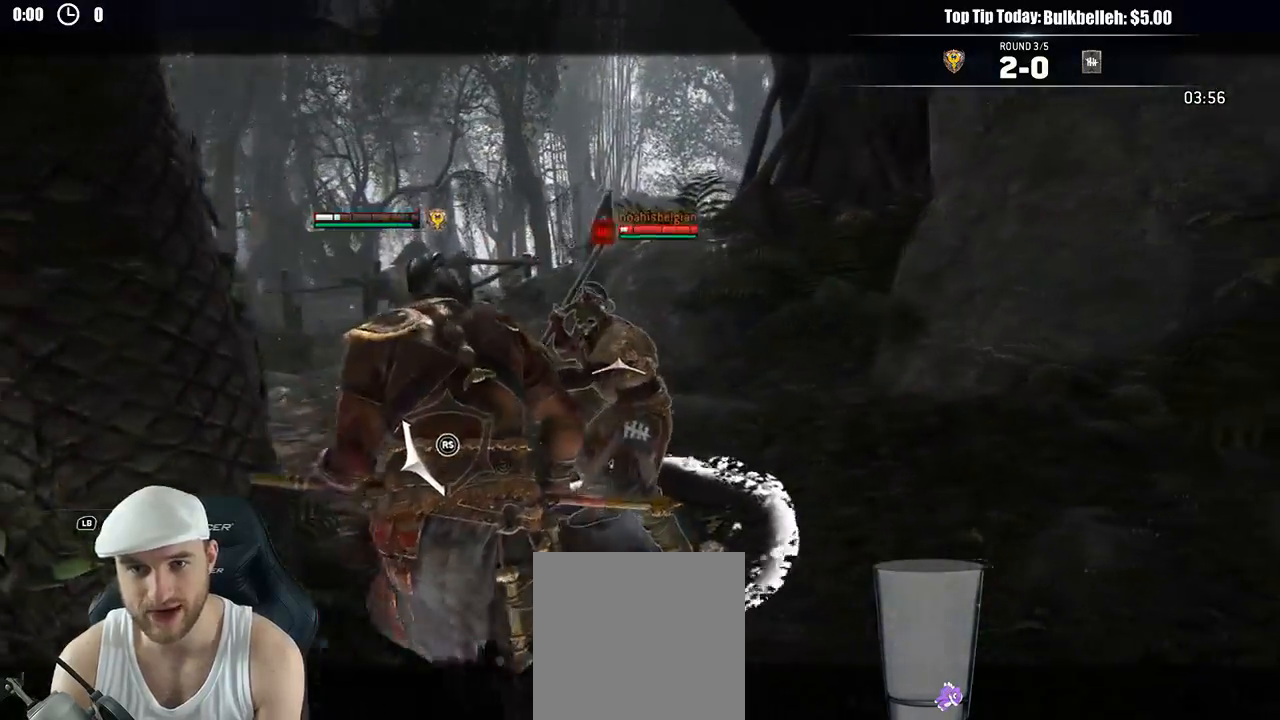
{"buttons": ["L2"], "left_stick": "up", "right_stick": "center", "events": [[400, "R2", "down"], [483, "R2", "up"]]}
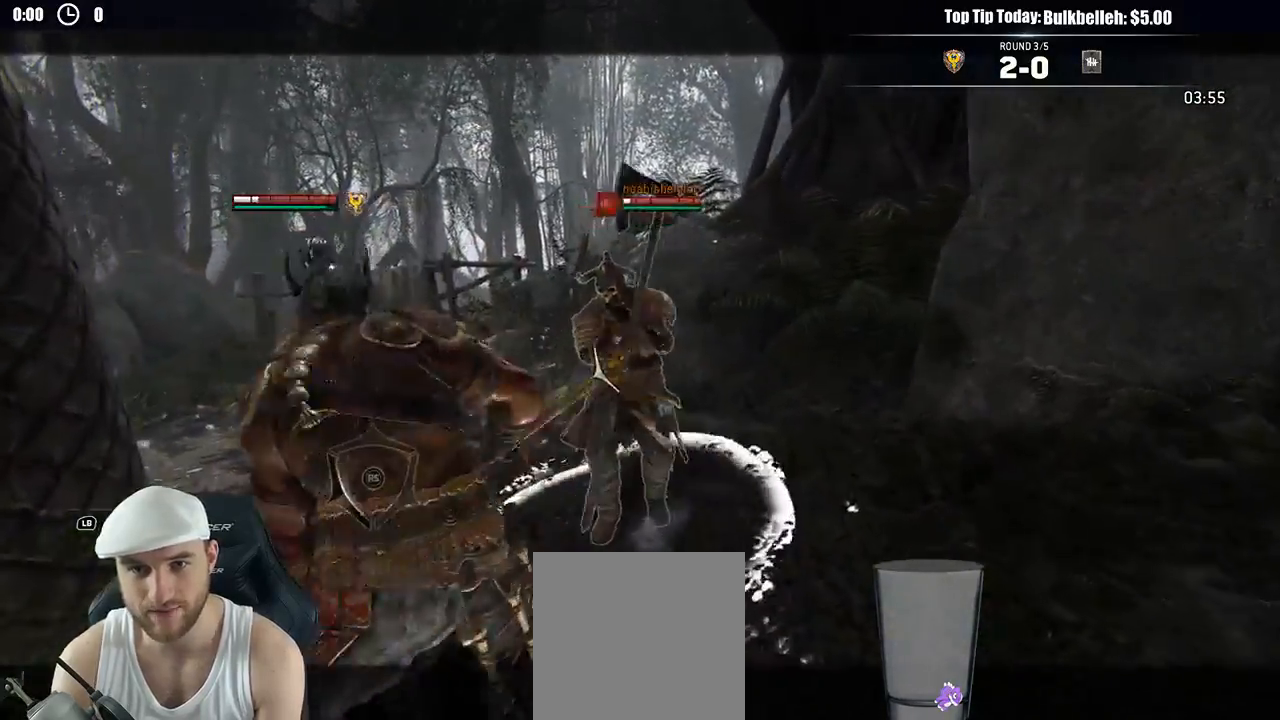
{"buttons": ["L2"], "left_stick": "up", "right_stick": "center"}
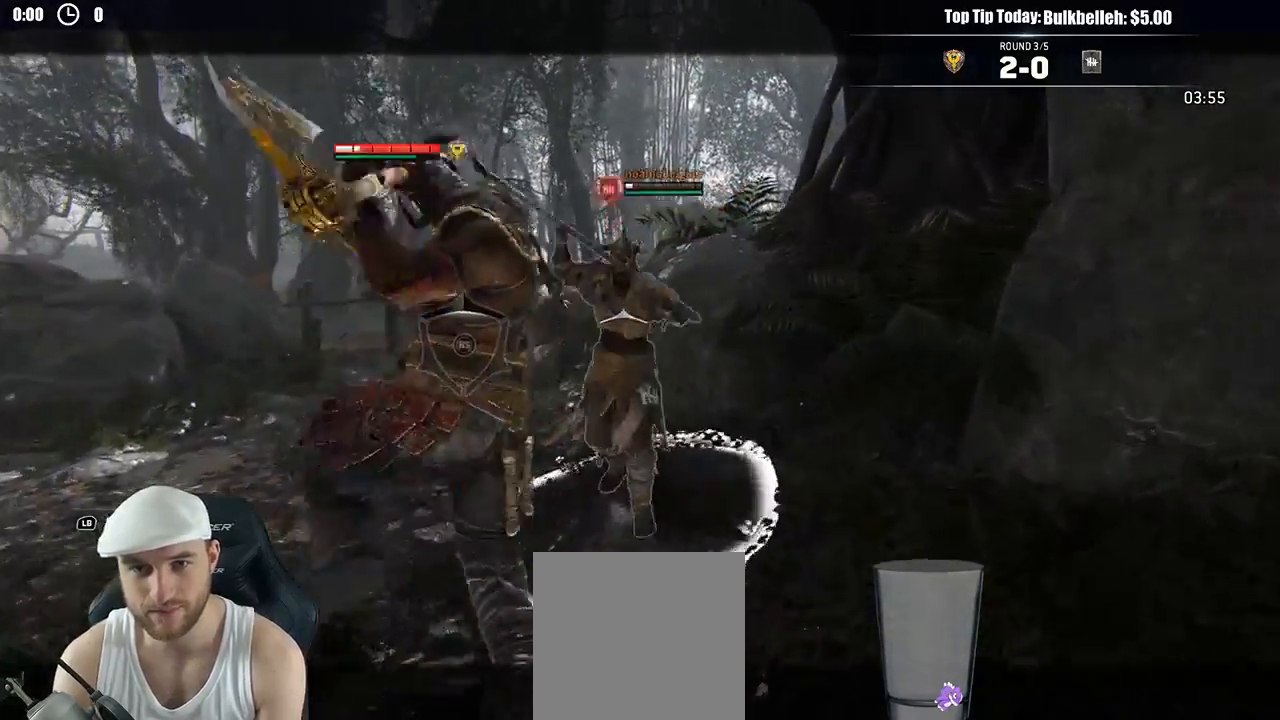
{"buttons": ["L2"], "left_stick": "up", "right_stick": "center"}